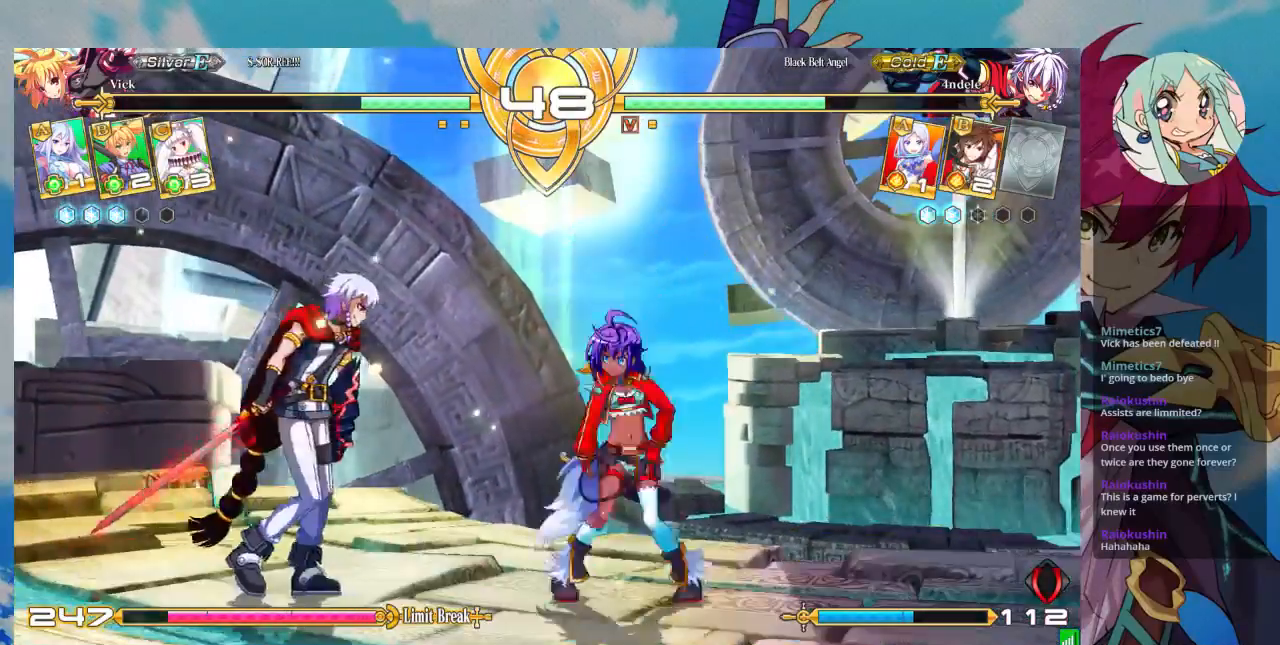
Gameplay with a controller (arcade stick); each line is a JSON object with the inputs held at the frame after it (dt_ms = milliseconds from this image to that frame). "events" lists button and stick changes between this image and that frame as [ms after this image, input, new state], when the widget could be followed in between. Not read: L3 R3.
{"dt_ms": 1000, "buttons": ["SQUARE"], "left_stick": "down-left"}
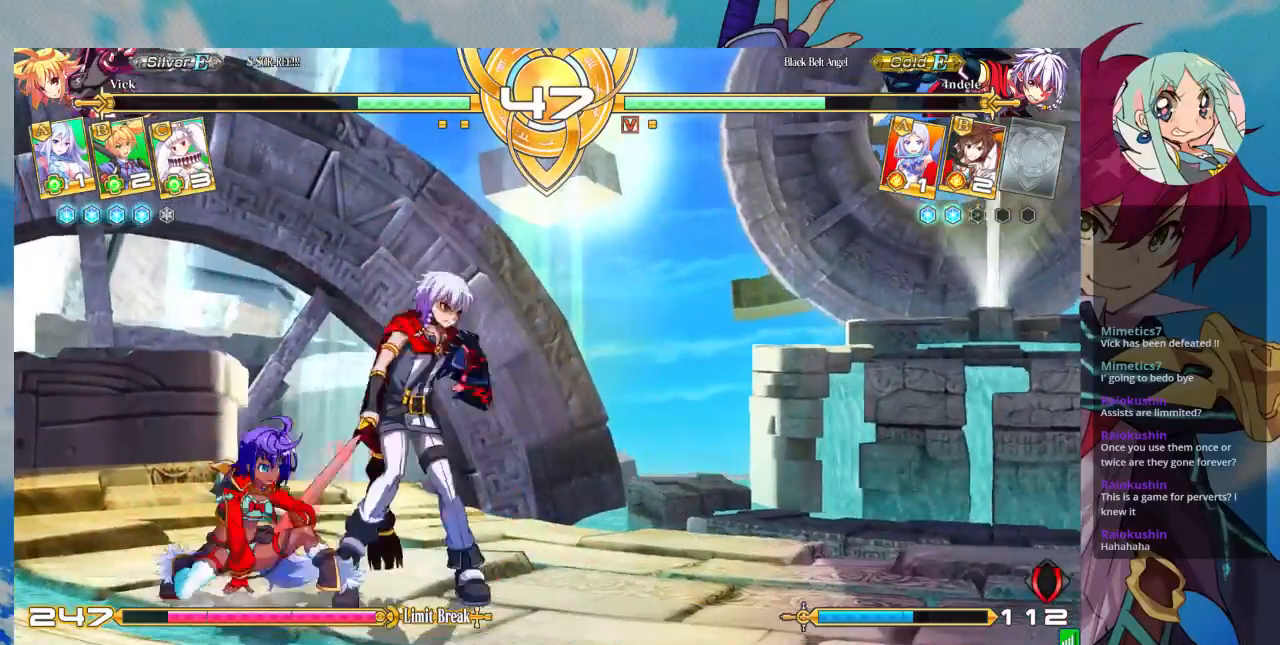
{"dt_ms": 500, "buttons": ["R1"], "left_stick": "down-left"}
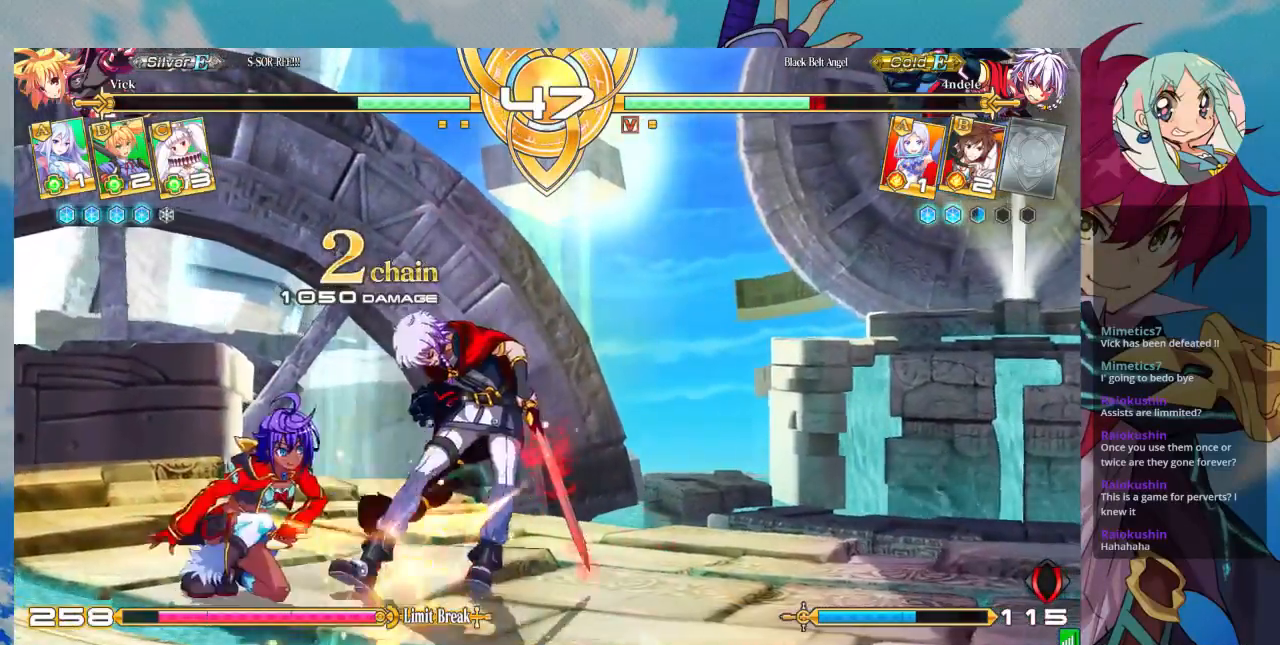
{"dt_ms": 500, "buttons": ["CROSS"], "left_stick": "center", "events": [[67, "R1", "up"], [67, "left_stick", "center"], [167, "left_stick", "down"], [267, "CROSS", "down"], [267, "left_stick", "center"], [367, "CROSS", "up"], [433, "CROSS", "down"]]}
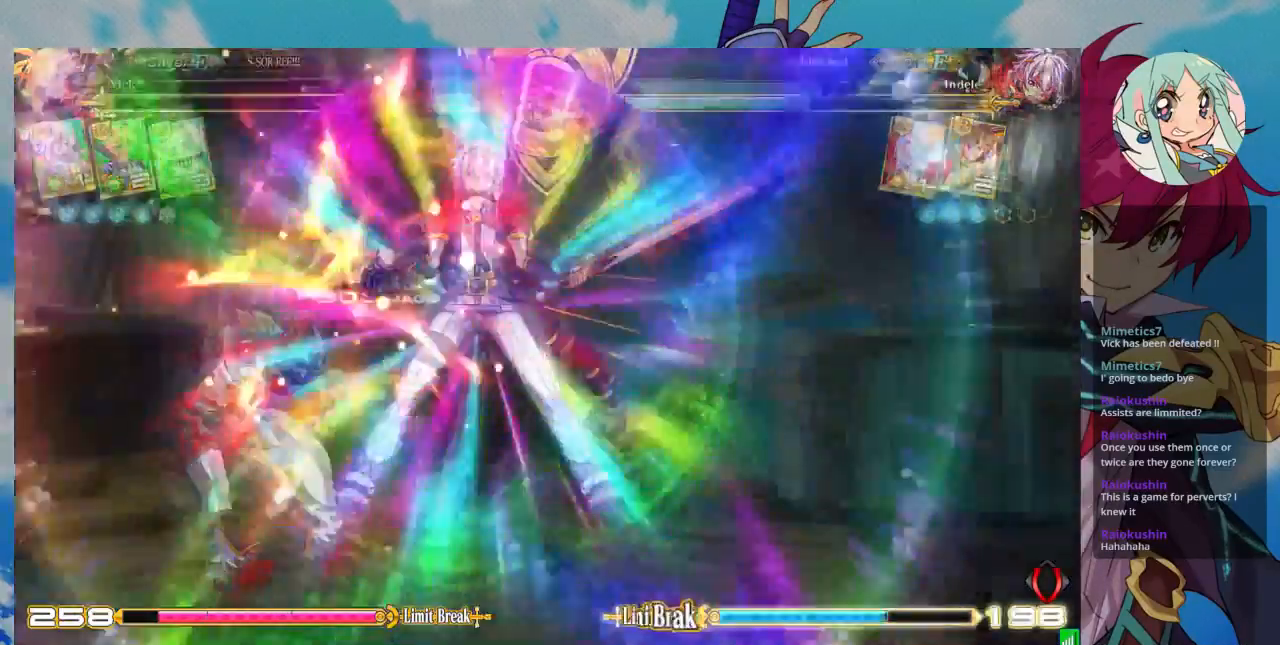
{"dt_ms": 500, "buttons": ["SQUARE"], "left_stick": "left", "events": [[33, "CROSS", "up"], [233, "left_stick", "left"], [300, "SQUARE", "down"], [400, "SQUARE", "up"], [500, "SQUARE", "down"]]}
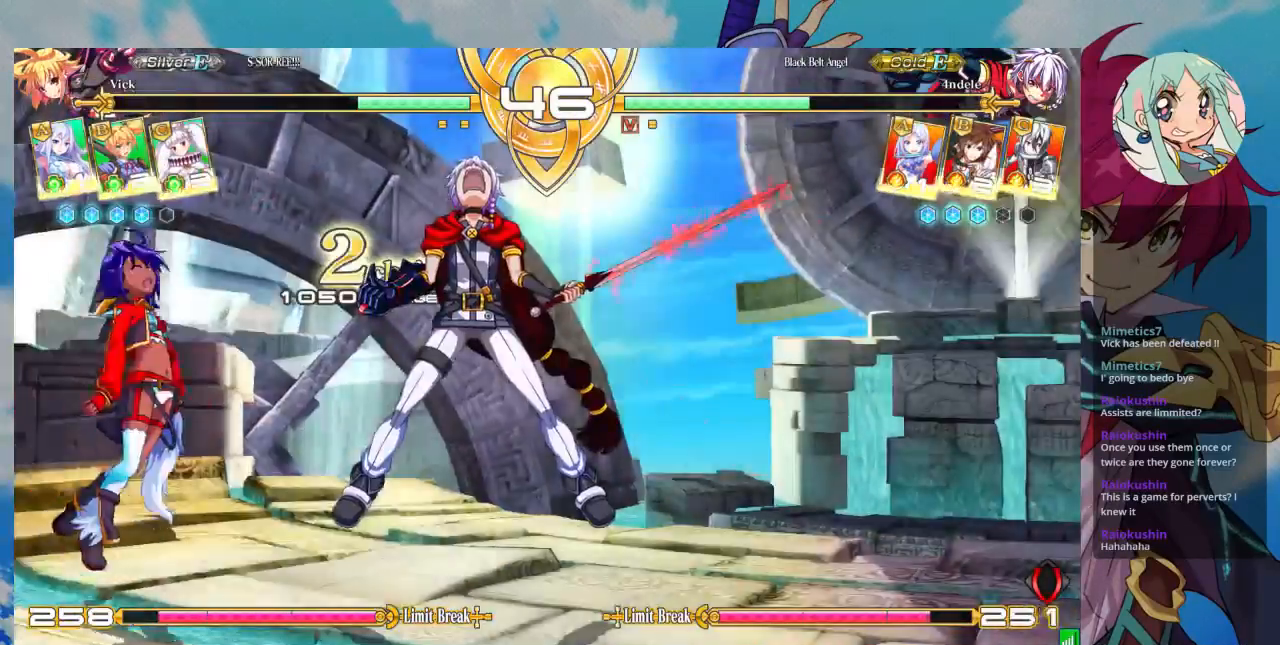
{"dt_ms": 500, "buttons": [], "left_stick": "down-left", "events": [[67, "SQUARE", "up"], [133, "SQUARE", "down"], [267, "SQUARE", "up"], [367, "left_stick", "down-left"]]}
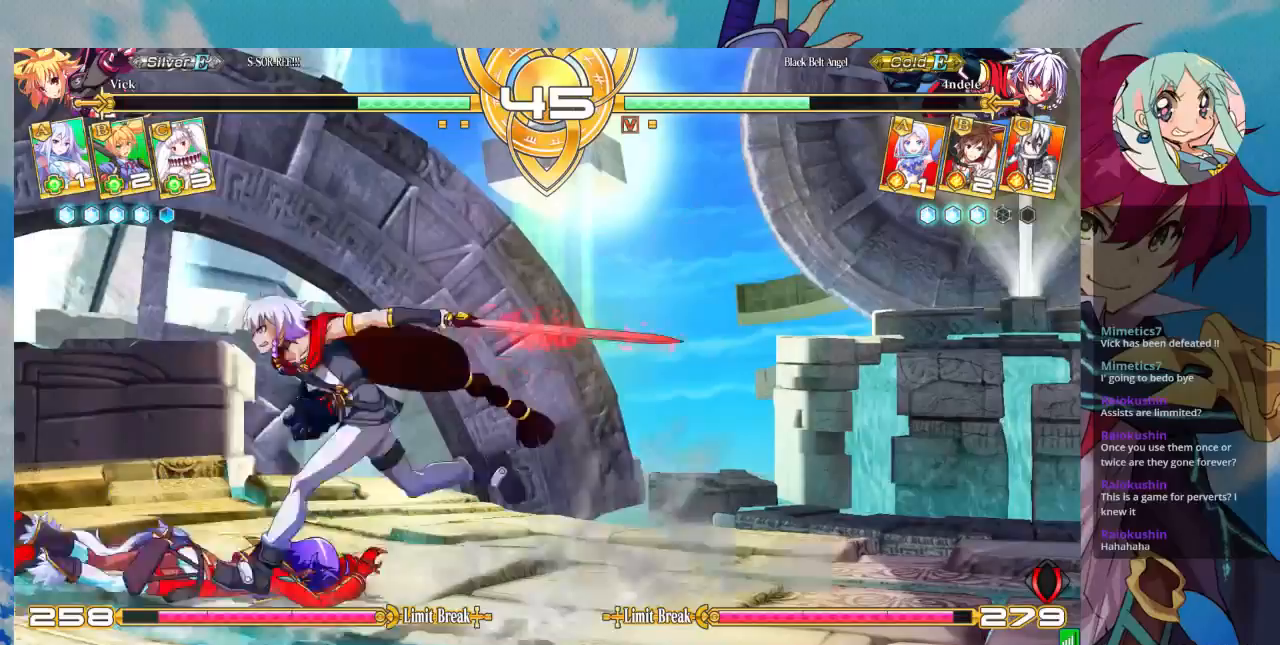
{"dt_ms": 500, "buttons": [], "left_stick": "down-left"}
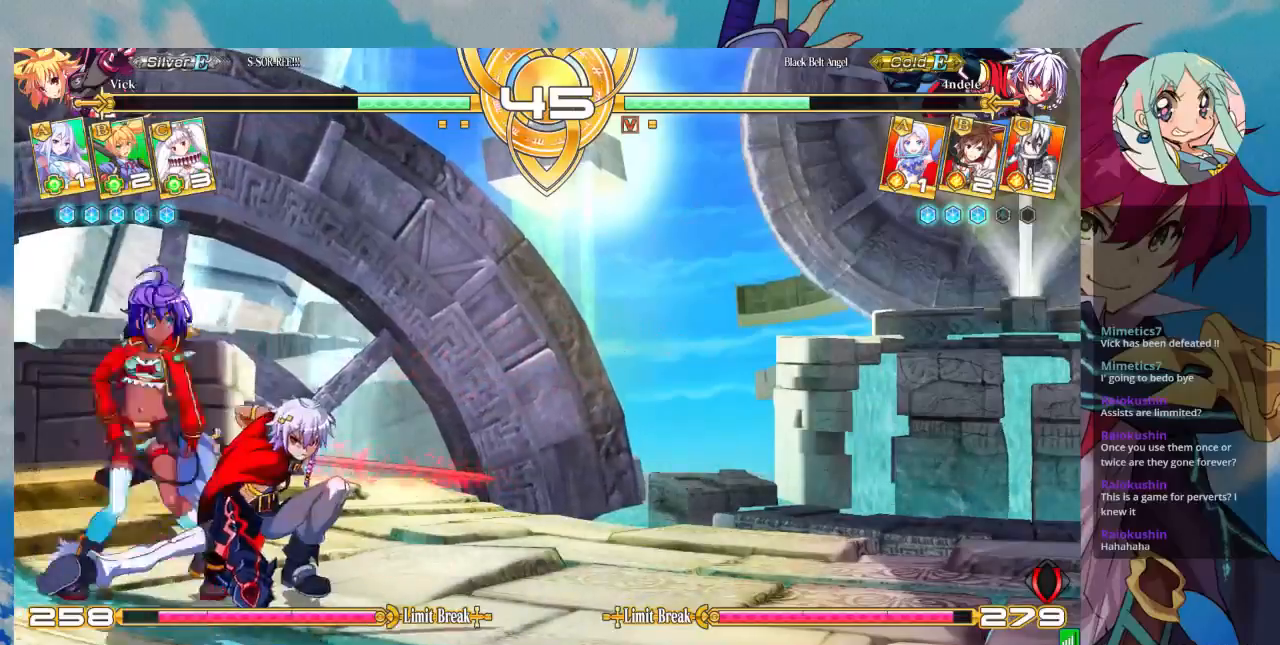
{"dt_ms": 500, "buttons": [], "left_stick": "down-left", "events": []}
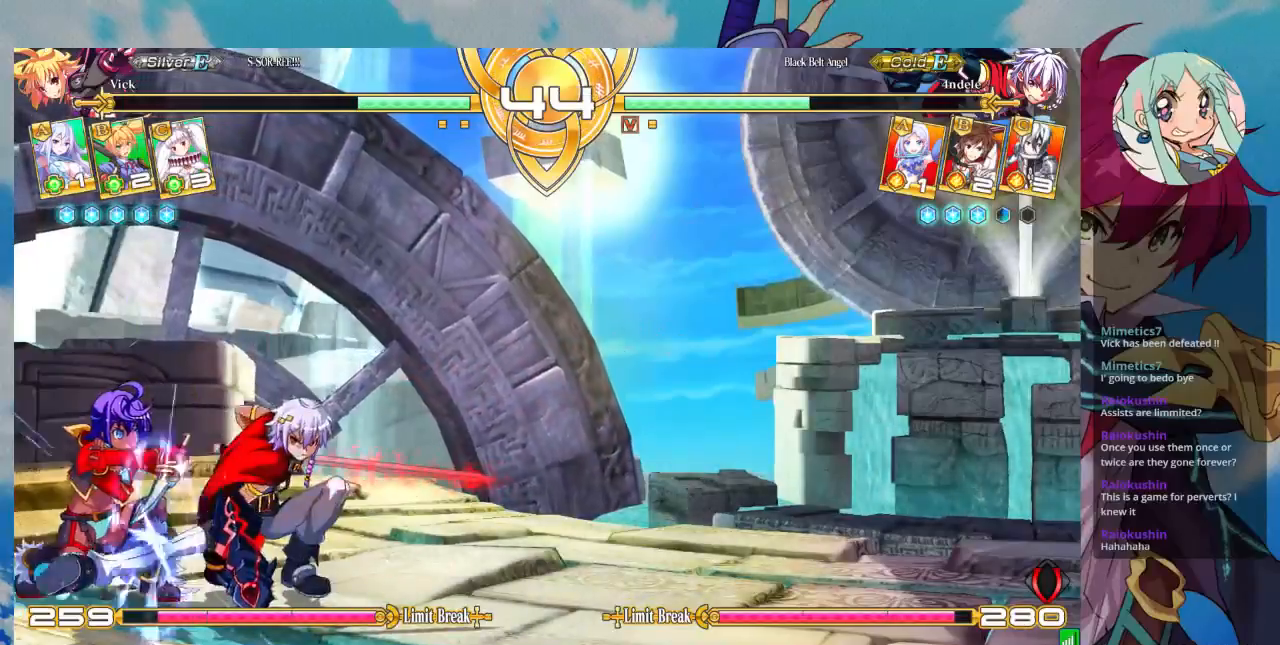
{"dt_ms": 500, "buttons": [], "left_stick": "right", "events": [[267, "left_stick", "right"], [333, "SQUARE", "down"], [333, "TRIANGLE", "down"], [400, "SQUARE", "up"], [433, "TRIANGLE", "up"]]}
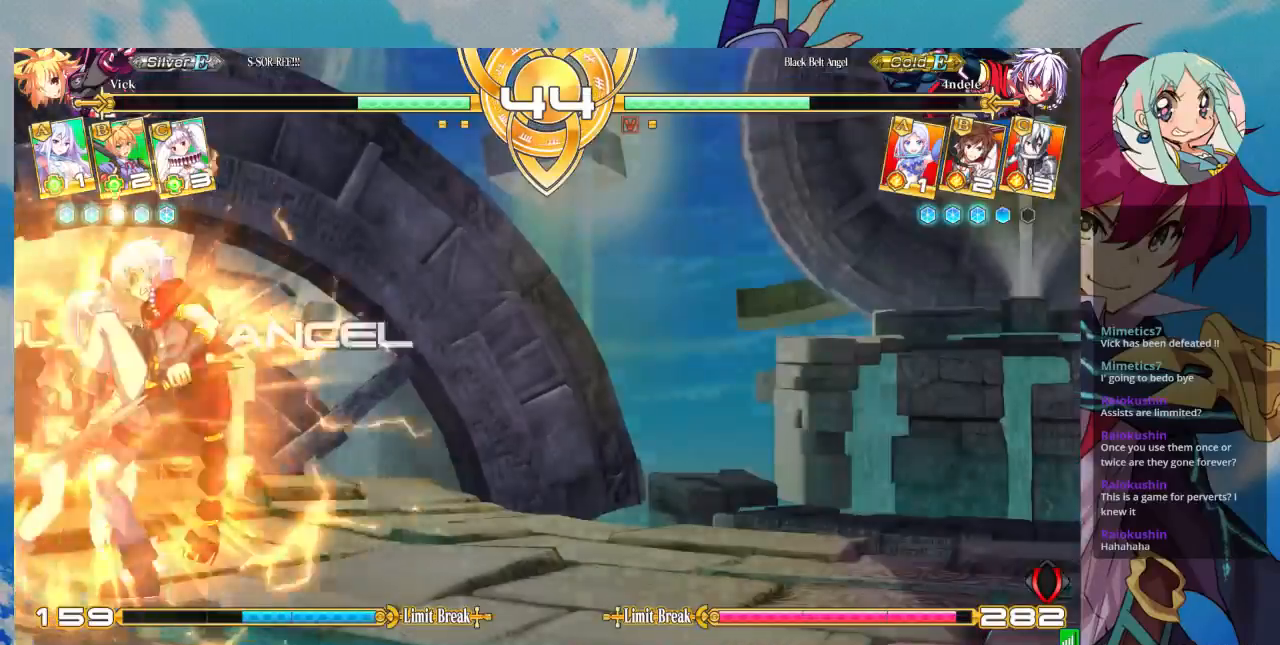
{"dt_ms": 500, "buttons": [], "left_stick": "down-right", "events": [[133, "left_stick", "down-left"], [267, "left_stick", "down"], [367, "left_stick", "left"], [467, "left_stick", "down-right"]]}
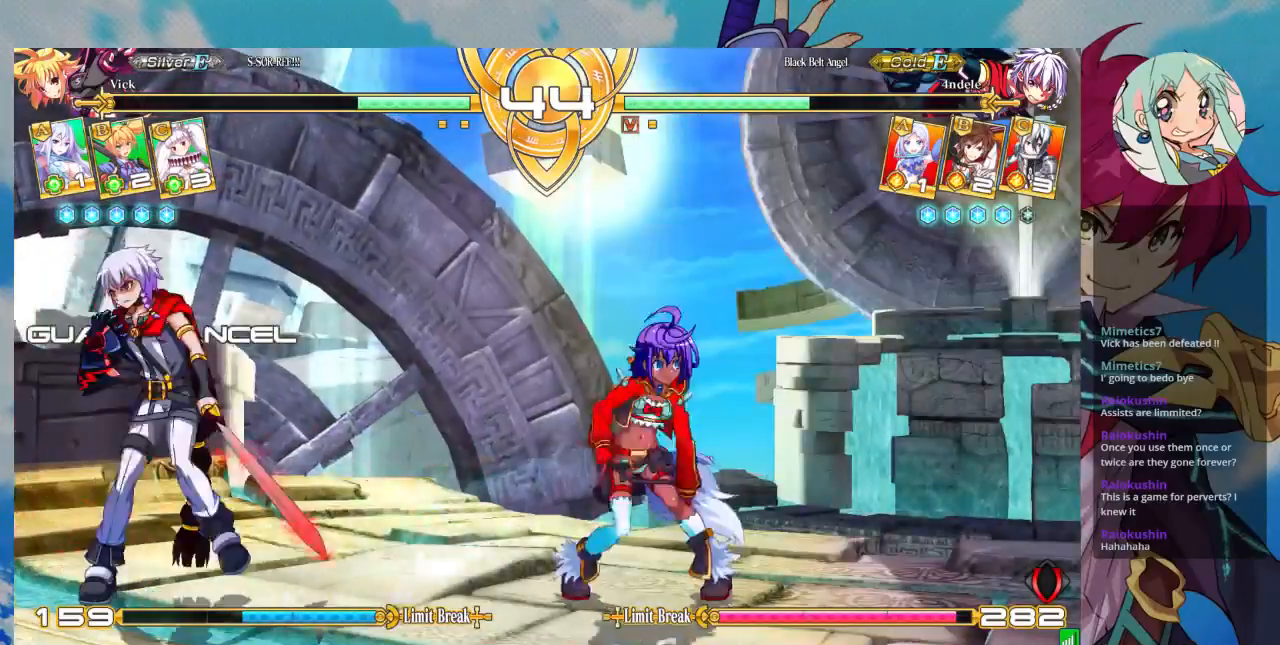
{"dt_ms": 500, "buttons": [], "left_stick": "down", "events": [[33, "CROSS", "down"], [33, "left_stick", "right"], [133, "CROSS", "up"], [133, "left_stick", "center"], [267, "left_stick", "left"], [433, "left_stick", "down"]]}
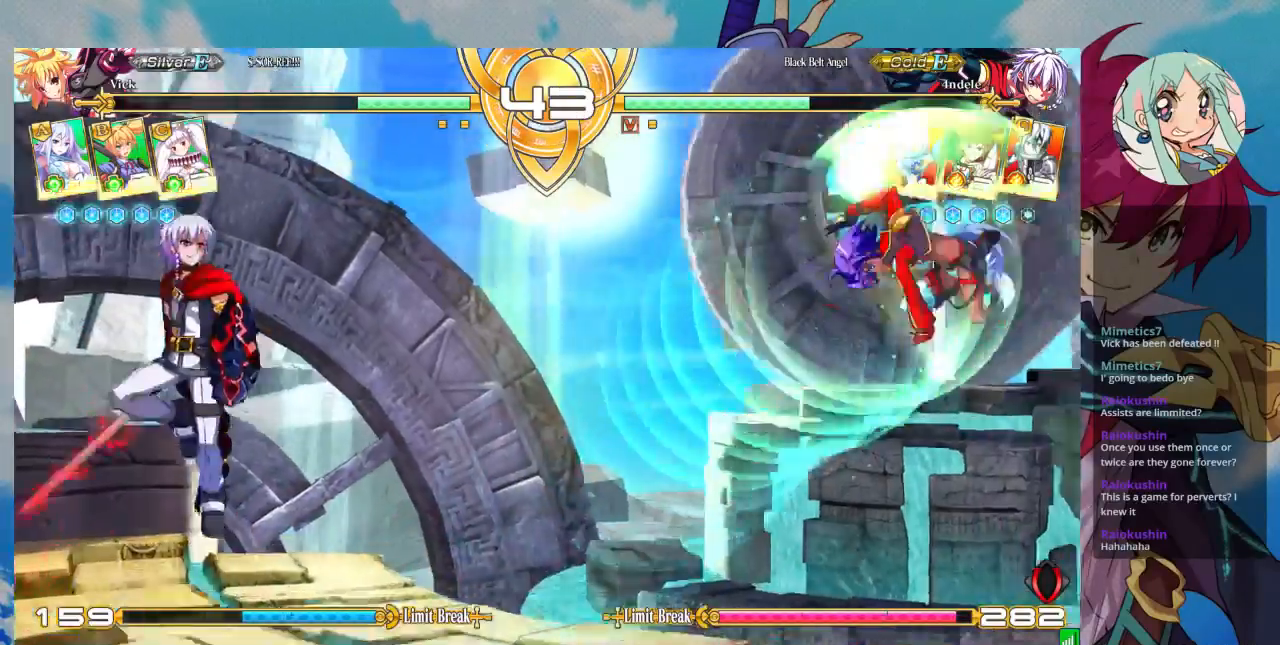
{"dt_ms": 500, "buttons": [], "left_stick": "right", "events": [[67, "left_stick", "right"]]}
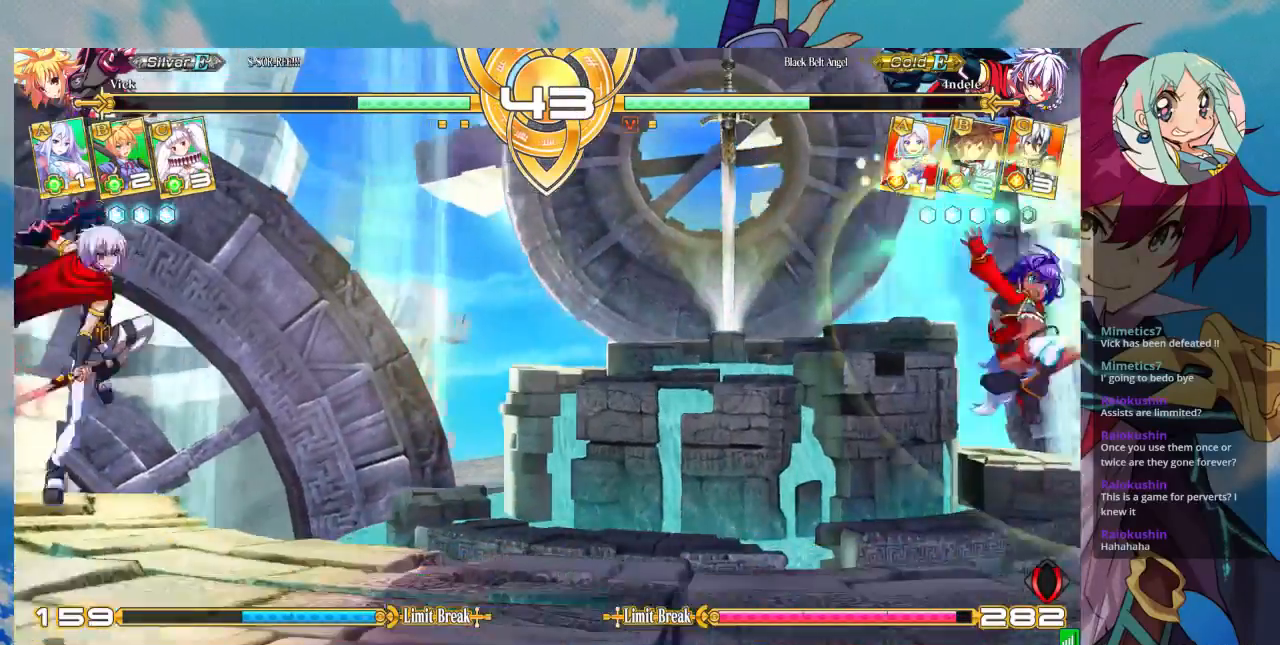
{"dt_ms": 500, "buttons": [], "left_stick": "left", "events": [[367, "left_stick", "center"], [467, "left_stick", "left"]]}
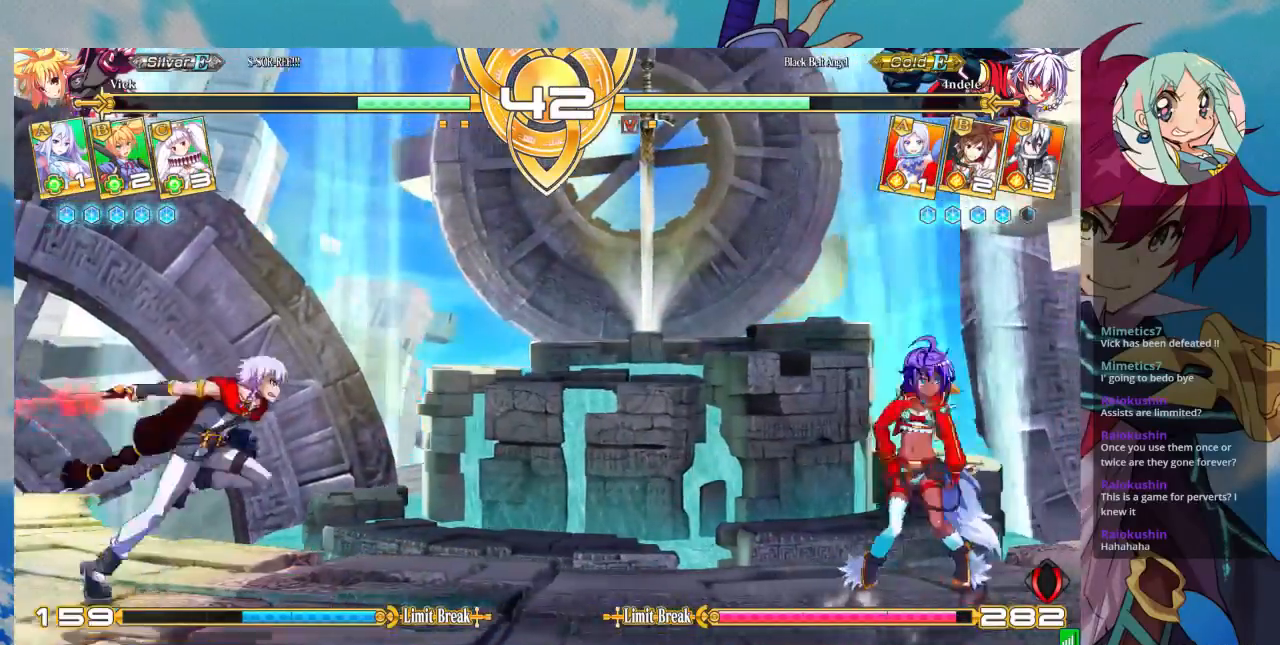
{"dt_ms": 500, "buttons": [], "left_stick": "center", "events": [[100, "left_stick", "down"], [167, "CROSS", "down"], [167, "left_stick", "right"], [233, "CROSS", "up"], [267, "left_stick", "center"]]}
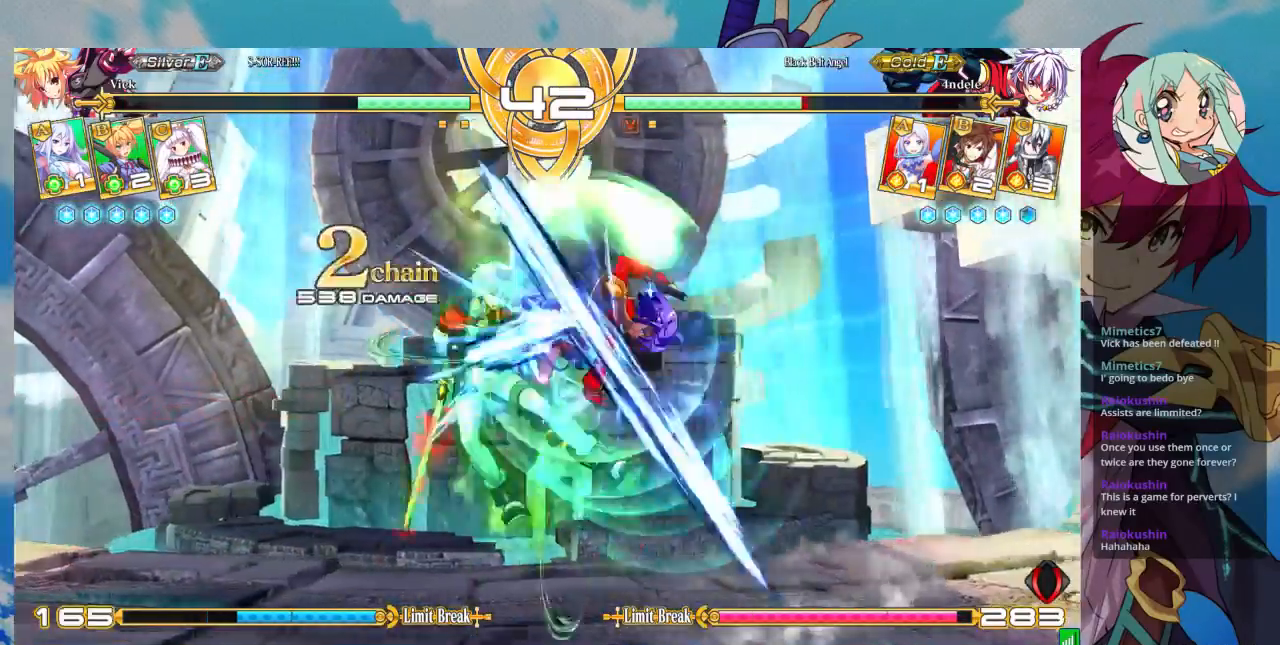
{"dt_ms": 500, "buttons": [], "left_stick": "down"}
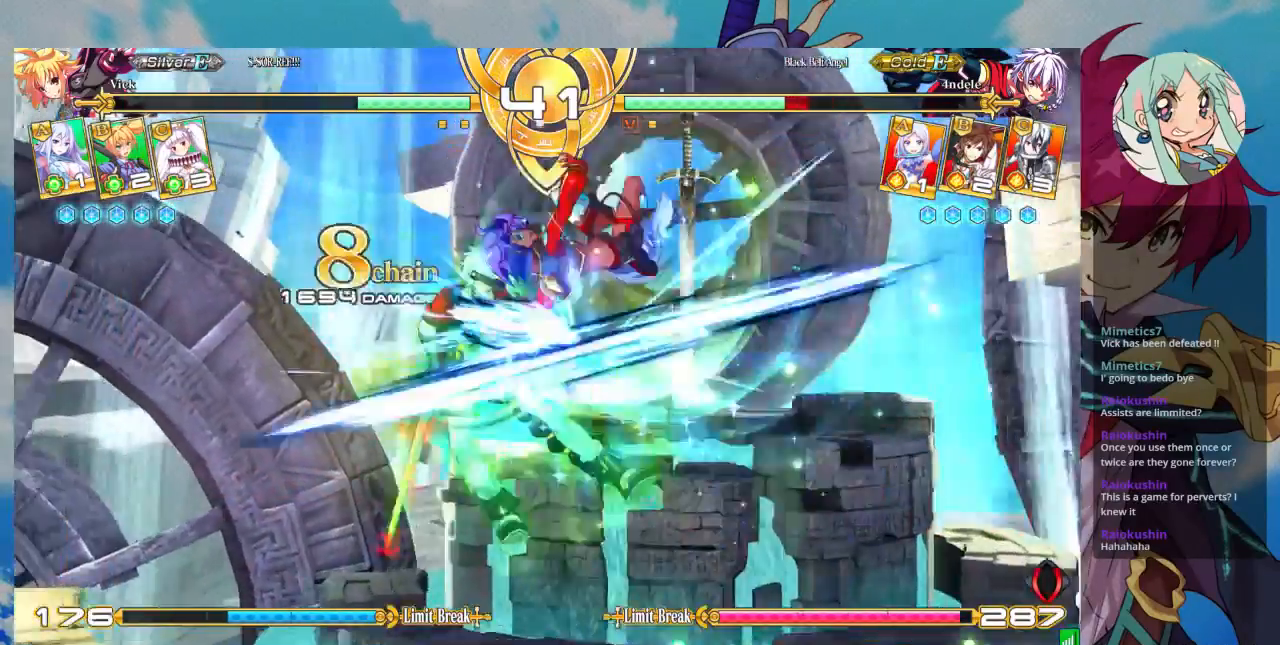
{"dt_ms": 500, "buttons": ["TRIANGLE"], "left_stick": "center", "events": [[100, "left_stick", "right"], [133, "TRIANGLE", "down"], [200, "TRIANGLE", "up"], [233, "left_stick", "down"], [333, "TRIANGLE", "down"], [333, "left_stick", "right"], [400, "TRIANGLE", "up"], [467, "TRIANGLE", "down"], [467, "left_stick", "center"]]}
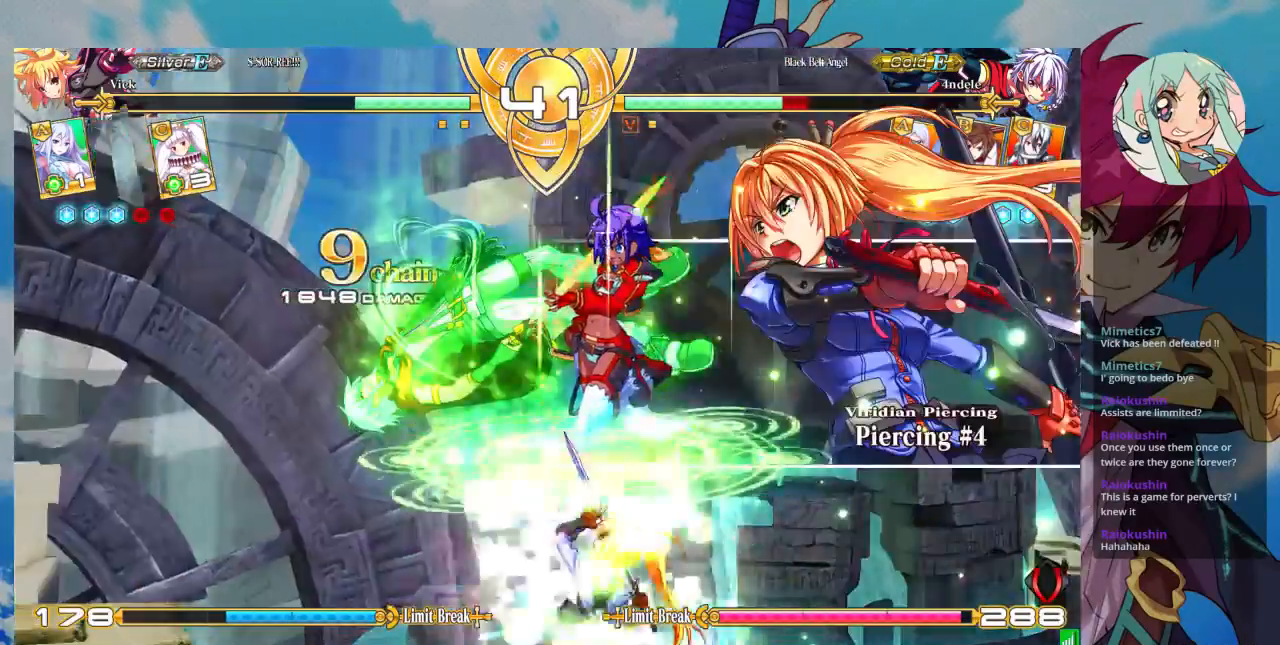
{"dt_ms": 500, "buttons": [], "left_stick": "center", "events": [[33, "TRIANGLE", "up"]]}
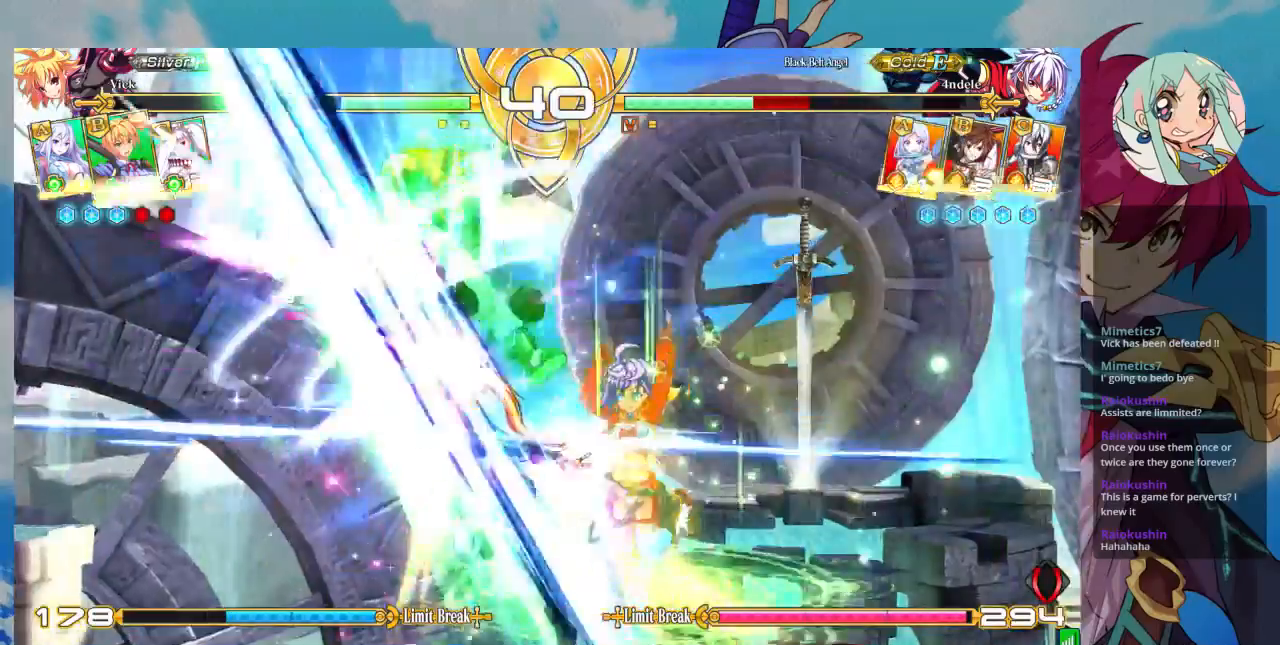
{"dt_ms": 500, "buttons": [], "left_stick": "left", "events": [[333, "left_stick", "left"], [400, "left_stick", "center"], [500, "left_stick", "left"]]}
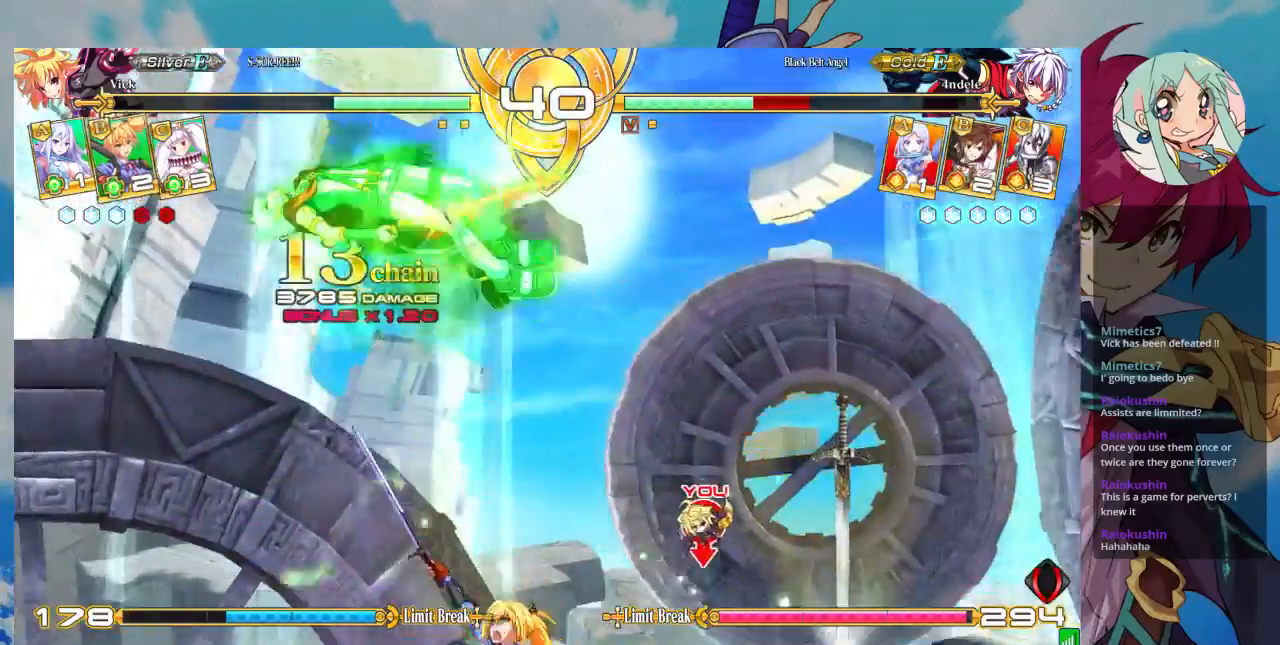
{"dt_ms": 500, "buttons": [], "left_stick": "left", "events": []}
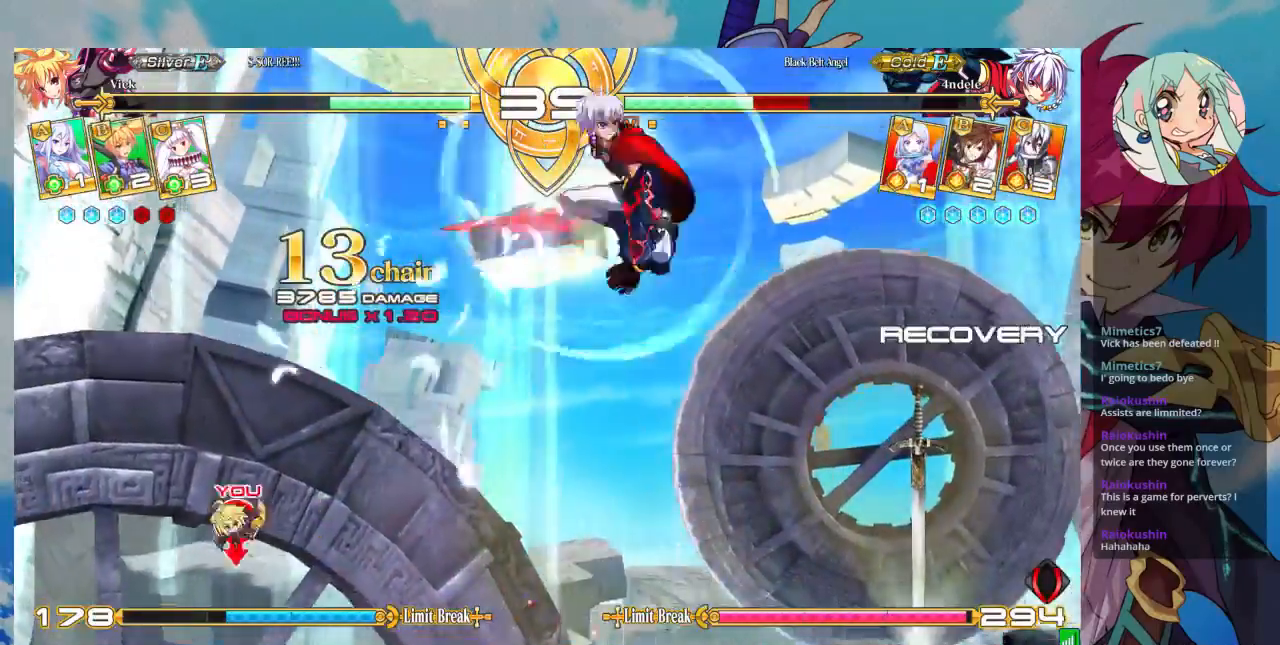
{"dt_ms": 500, "buttons": [], "left_stick": "right", "events": [[167, "left_stick", "center"], [267, "left_stick", "right"], [333, "left_stick", "center"], [400, "left_stick", "right"]]}
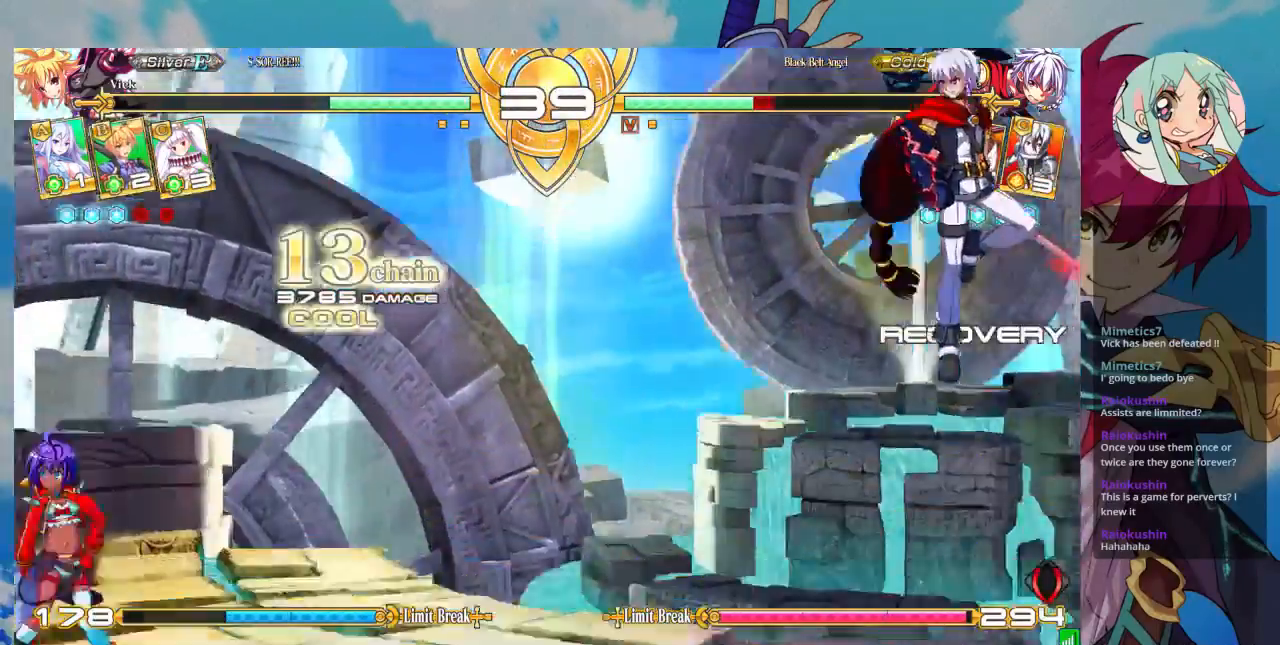
{"dt_ms": 500, "buttons": [], "left_stick": "right", "events": [[67, "left_stick", "up"], [200, "left_stick", "right"], [267, "left_stick", "center"], [333, "left_stick", "right"]]}
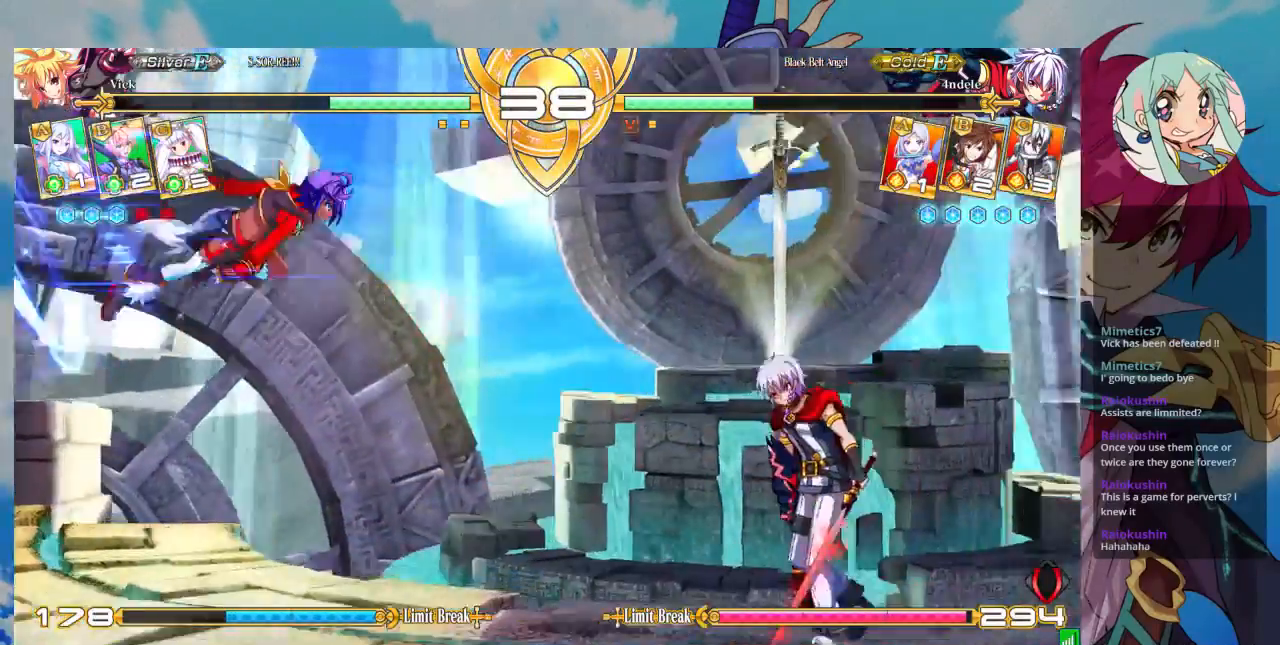
{"dt_ms": 500, "buttons": [], "left_stick": "down-left", "events": [[133, "R1", "down"], [133, "TRIANGLE", "down"], [300, "R1", "up"], [333, "TRIANGLE", "up"], [433, "left_stick", "down-left"]]}
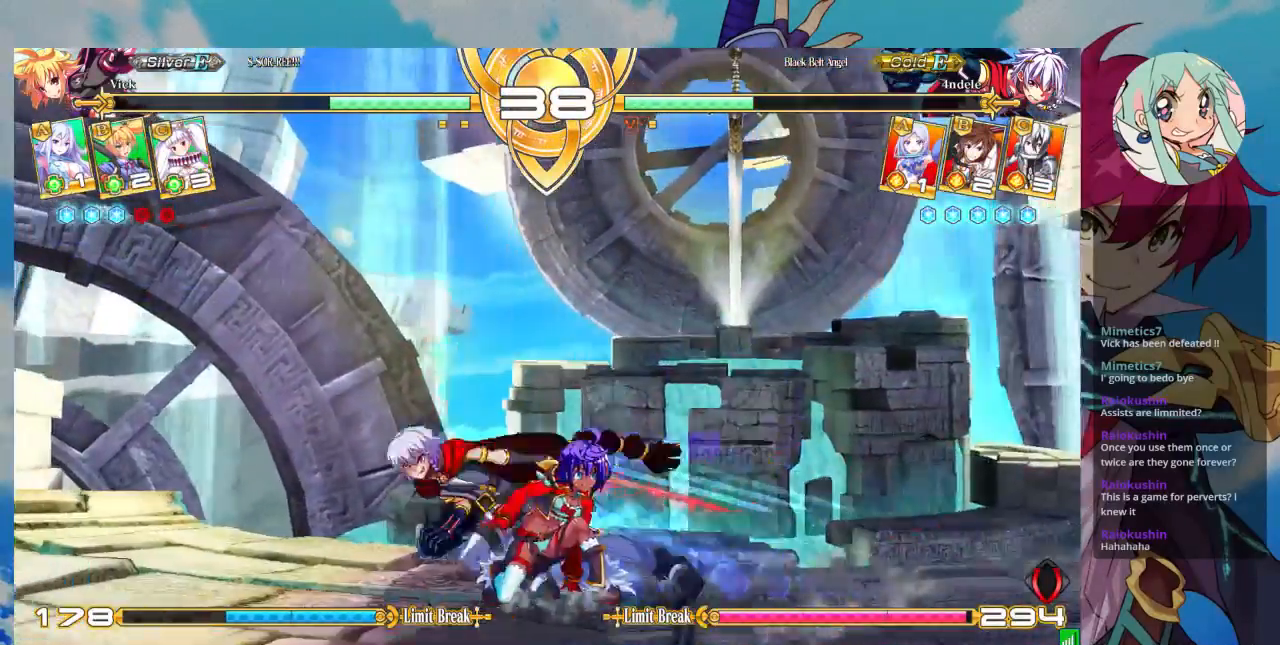
{"dt_ms": 500, "buttons": ["TRIANGLE"], "left_stick": "down-right", "events": [[33, "SQUARE", "down"], [167, "SQUARE", "up"], [267, "SQUARE", "down"], [367, "SQUARE", "up"], [400, "left_stick", "down-right"], [500, "TRIANGLE", "down"]]}
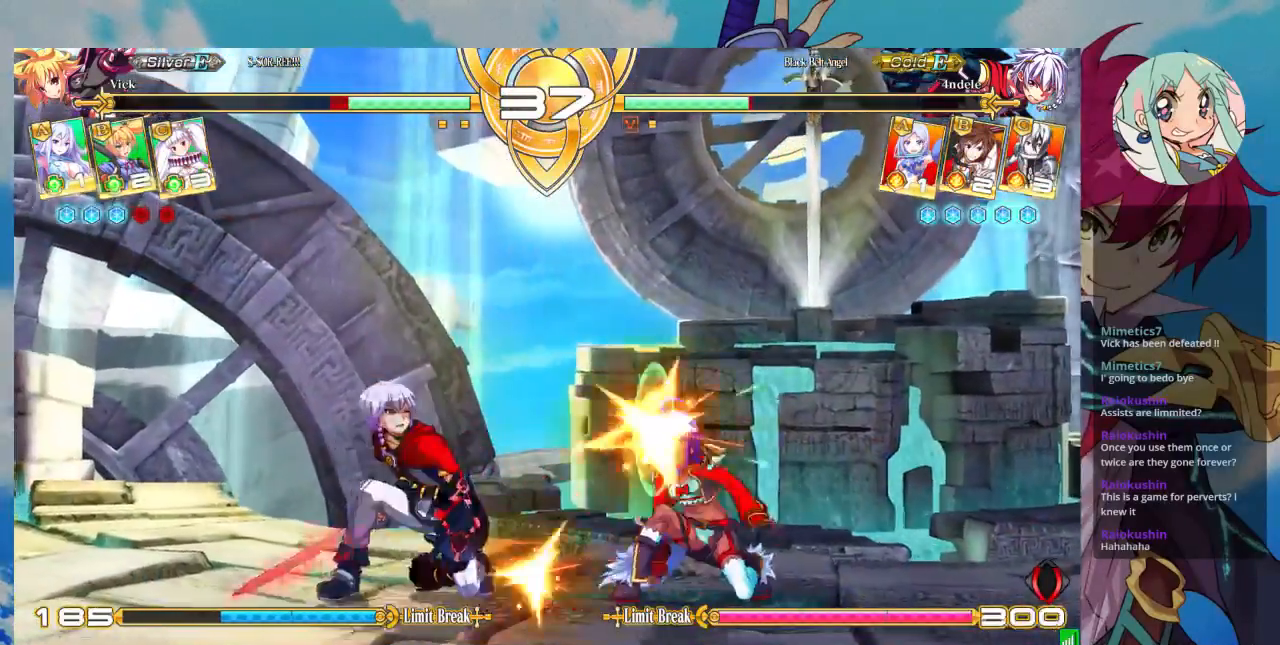
{"dt_ms": 500, "buttons": [], "left_stick": "down-right", "events": [[133, "TRIANGLE", "up"], [233, "R1", "down"], [333, "R1", "up"]]}
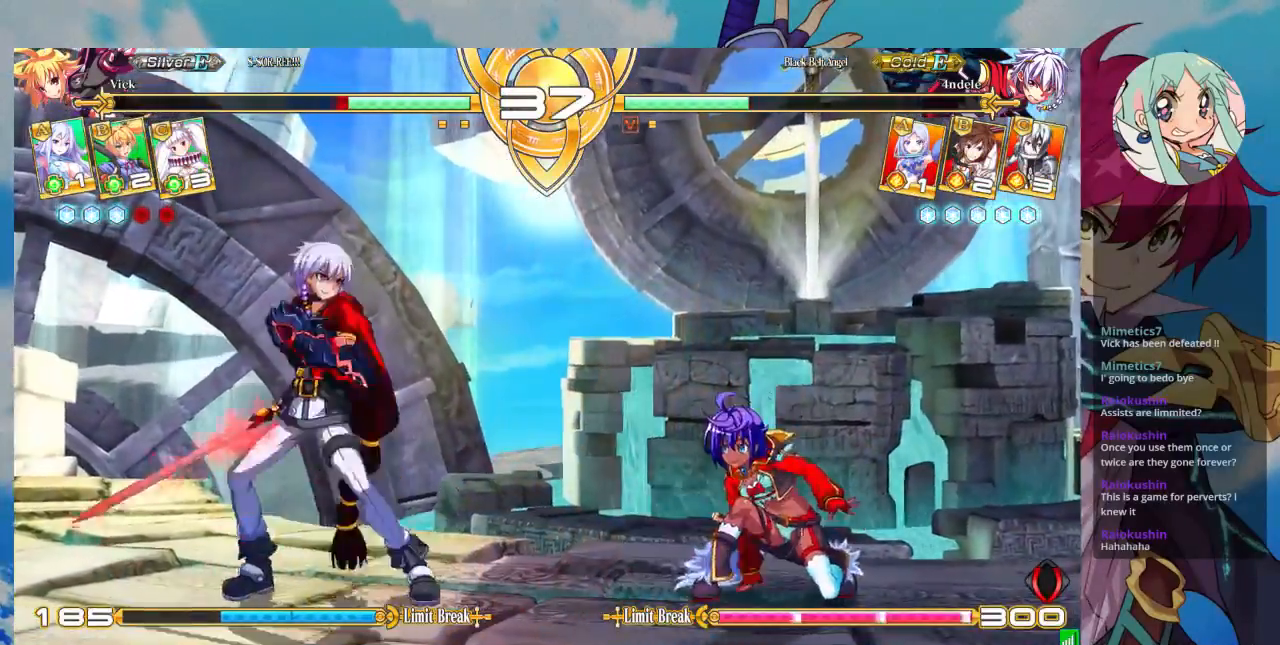
{"dt_ms": 500, "buttons": [], "left_stick": "right", "events": [[133, "left_stick", "up-right"], [267, "left_stick", "right"], [367, "left_stick", "center"], [433, "left_stick", "right"]]}
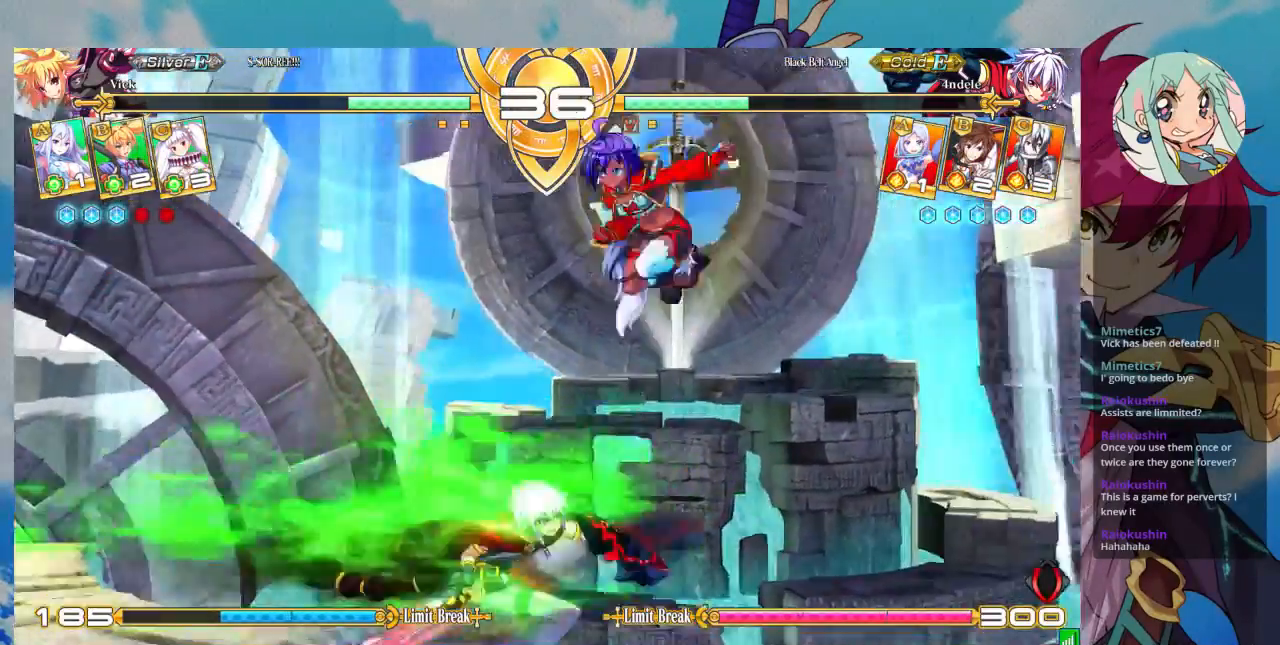
{"dt_ms": 500, "buttons": [], "left_stick": "center", "events": [[100, "left_stick", "down-left"], [133, "CROSS", "down"], [167, "left_stick", "center"], [300, "CROSS", "up"]]}
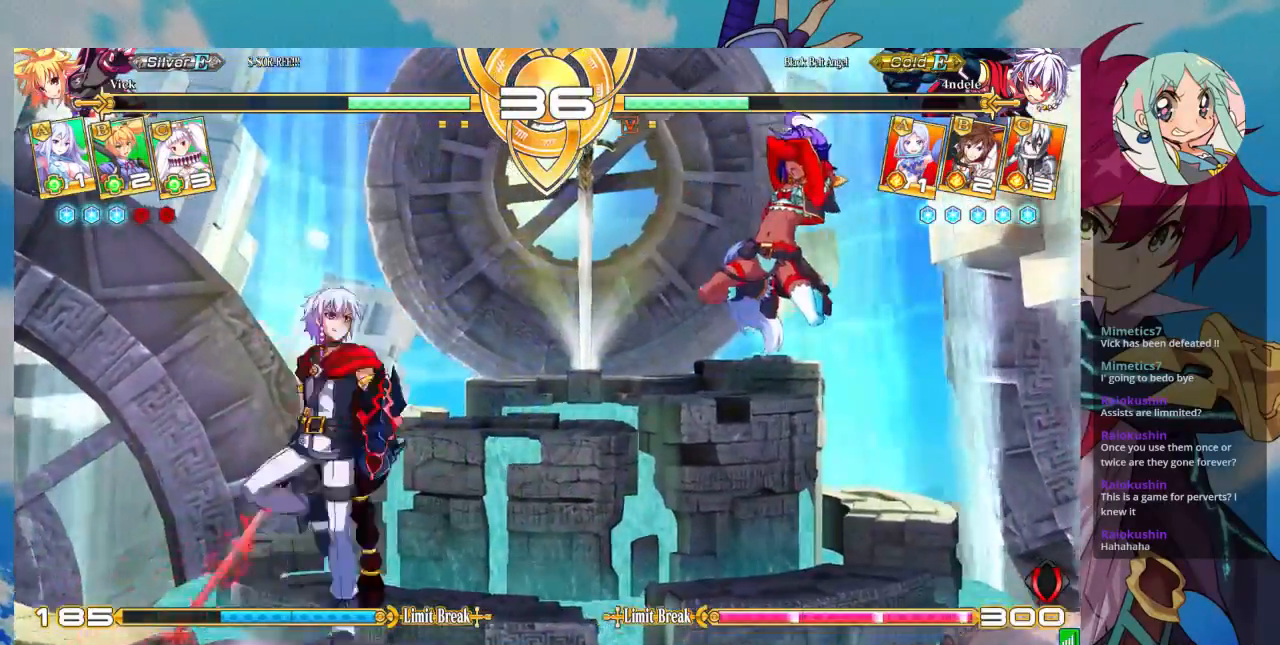
{"dt_ms": 1000, "buttons": [], "left_stick": "left"}
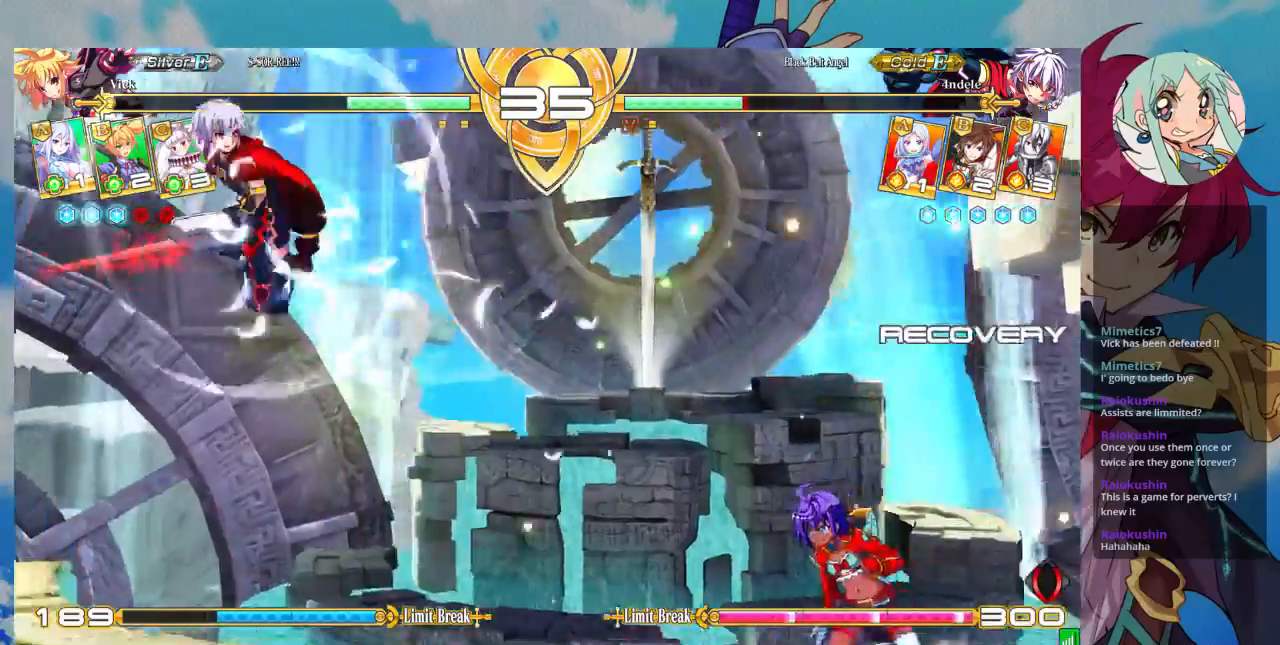
{"dt_ms": 1000, "buttons": [], "left_stick": "center"}
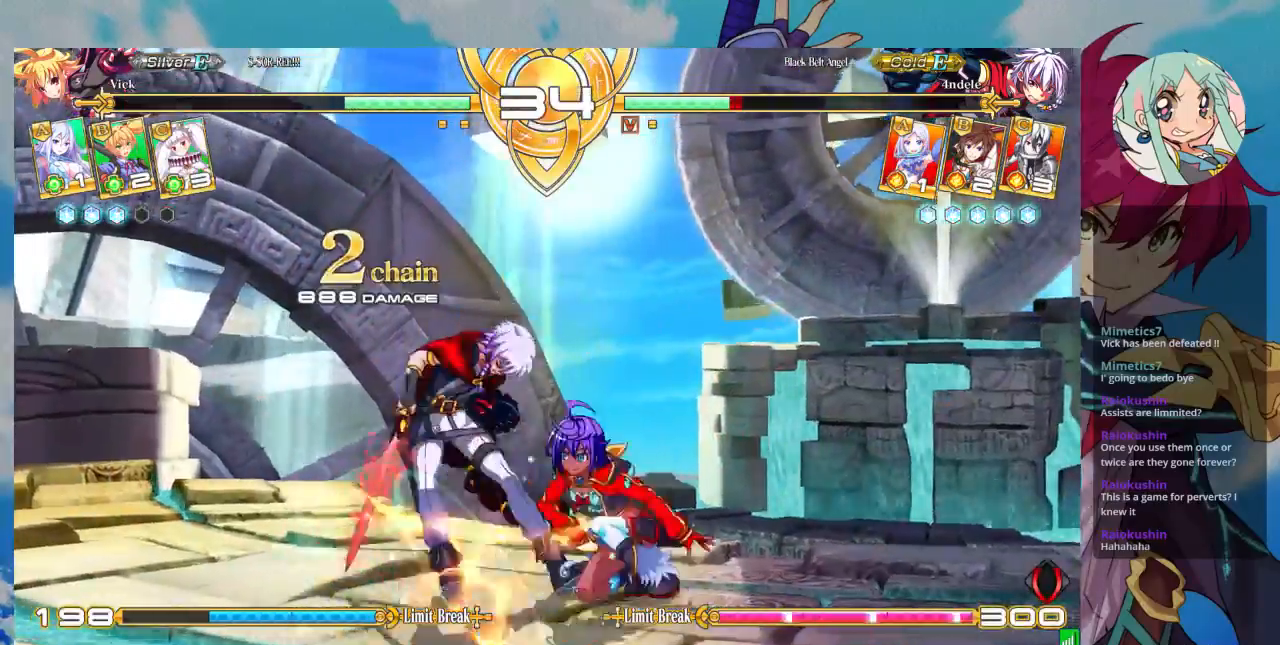
{"dt_ms": 500, "buttons": [], "left_stick": "center", "events": [[133, "left_stick", "left"], [200, "left_stick", "down"], [267, "left_stick", "right"], [300, "SQUARE", "down"], [367, "SQUARE", "up"], [367, "left_stick", "center"]]}